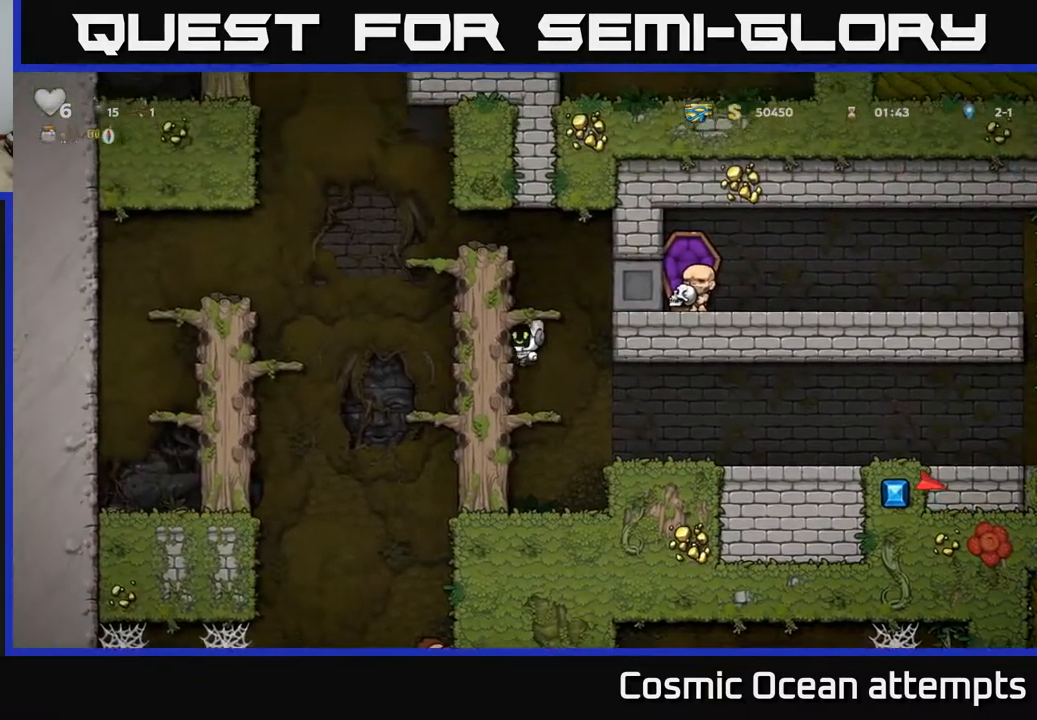
Gameplay with a controller (Xbox layout); each line is a JSON object with the inputs held at the frame after it. "events" lists button and stick changes between this image and that frame as [ms after this image, input, new state], when the widget could be followed in between. Not read: left_stick.
{"buttons": ["A", "DPAD_LEFT"], "right_stick": "center", "events": [[33, "A", "up"], [150, "A", "down"], [317, "A", "up"], [483, "A", "down"]]}
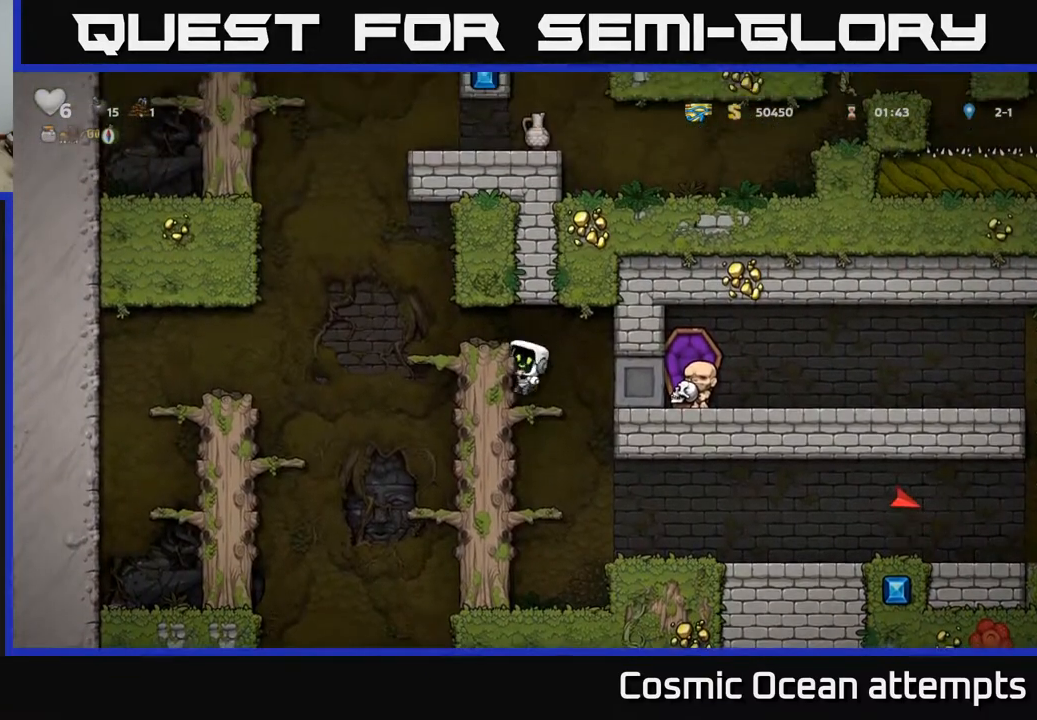
{"buttons": ["A", "DPAD_DOWN"], "right_stick": "center", "events": [[183, "A", "up"], [283, "DPAD_LEFT", "up"], [400, "DPAD_DOWN", "down"], [483, "A", "down"]]}
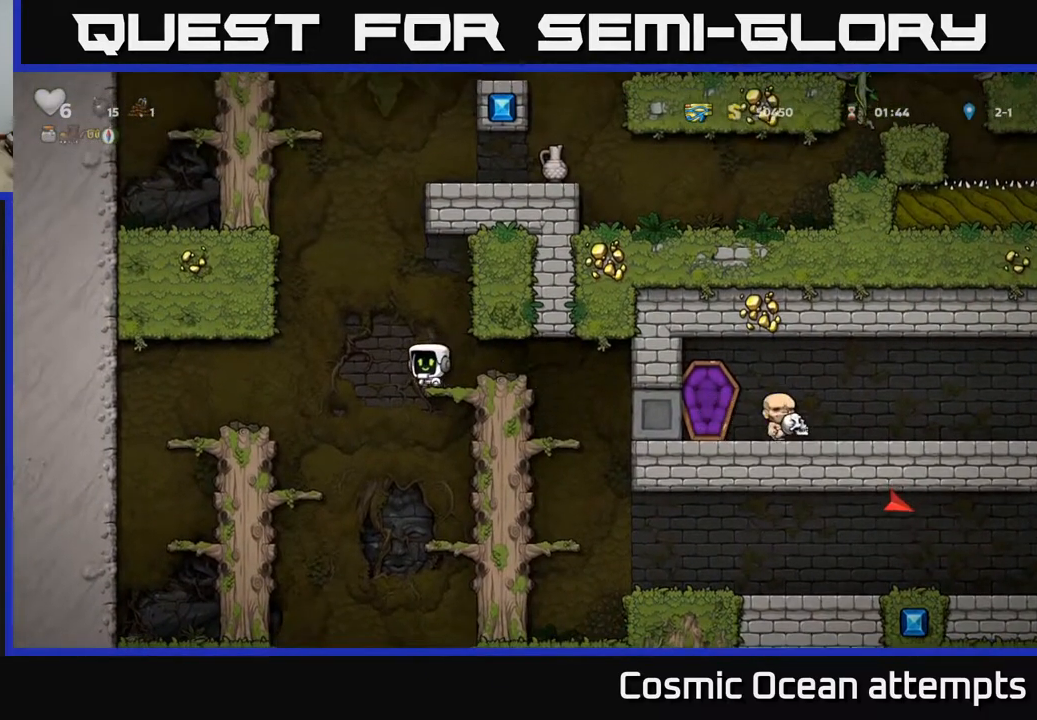
{"buttons": ["A", "DPAD_DOWN"], "right_stick": "center", "events": [[50, "A", "up"], [67, "DPAD_DOWN", "up"], [400, "DPAD_DOWN", "down"], [483, "A", "down"]]}
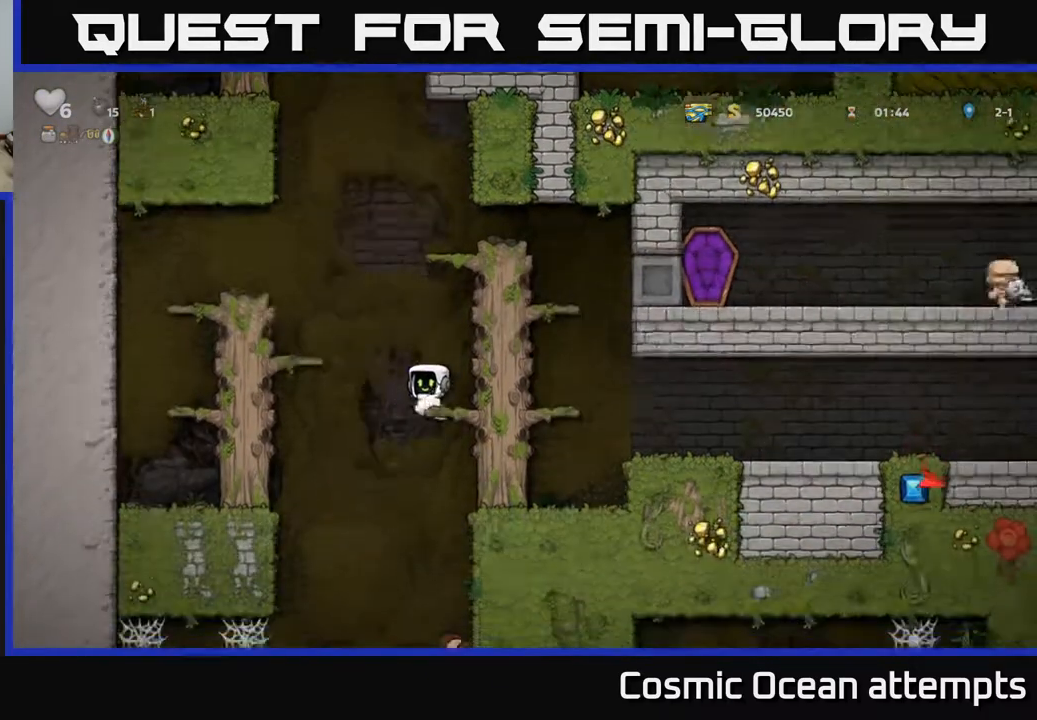
{"buttons": [], "right_stick": "center", "events": [[83, "A", "up"], [83, "DPAD_DOWN", "up"], [250, "DPAD_RIGHT", "down"], [317, "DPAD_RIGHT", "up"]]}
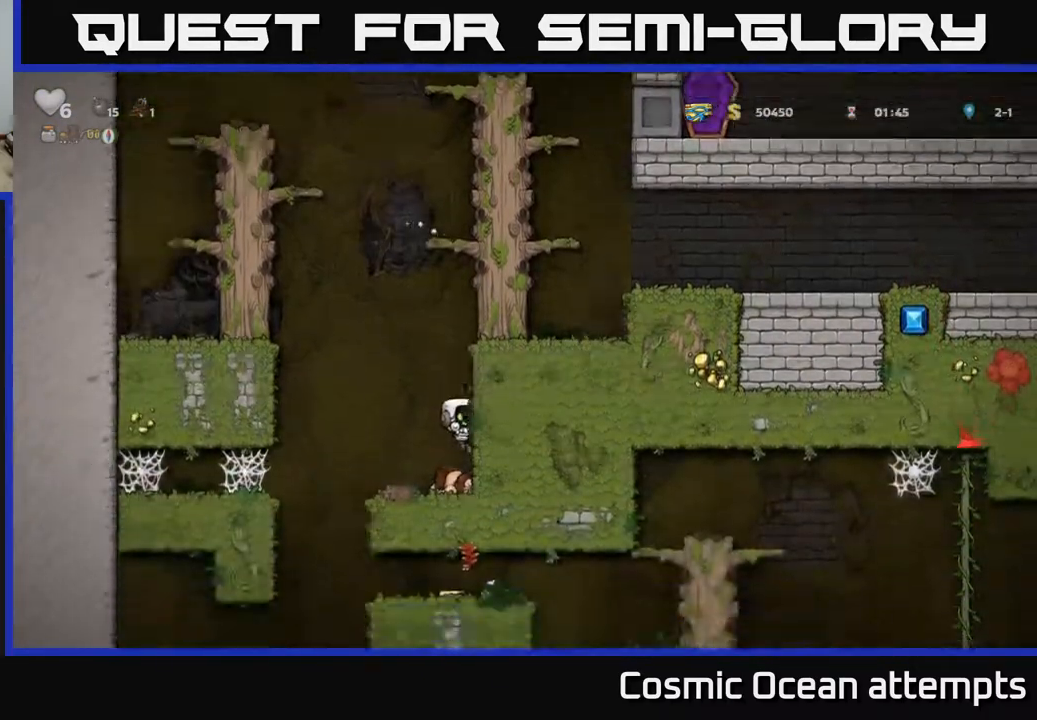
{"buttons": ["DPAD_LEFT"], "right_stick": "center", "events": [[317, "DPAD_LEFT", "down"]]}
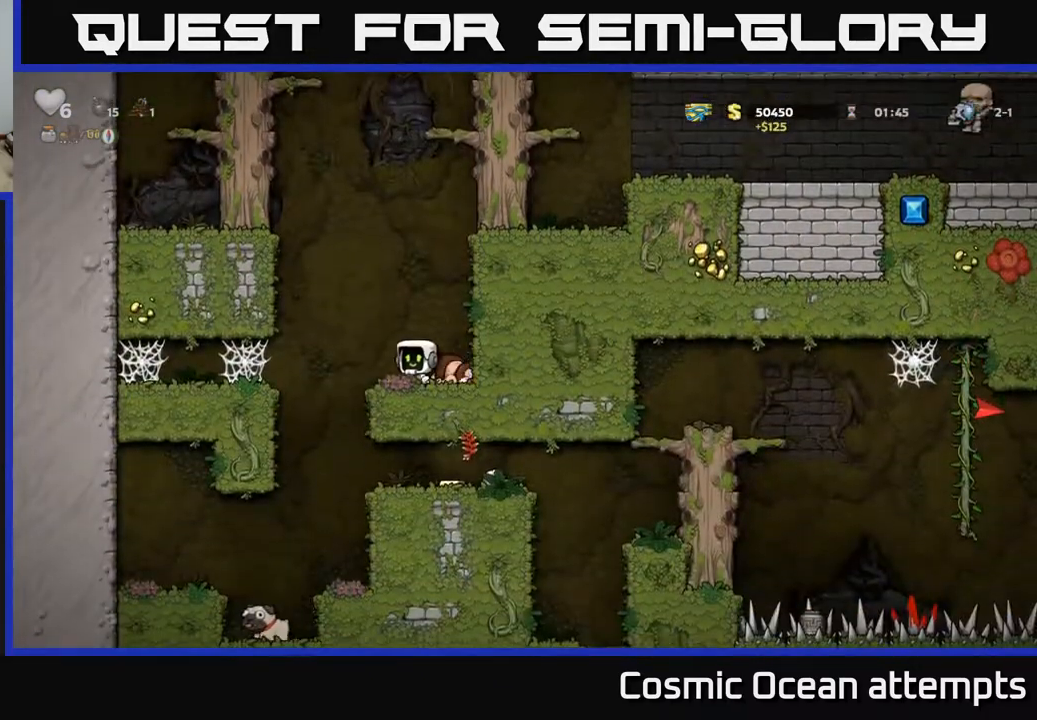
{"buttons": ["DPAD_RIGHT"], "right_stick": "center", "events": [[150, "DPAD_LEFT", "up"], [333, "DPAD_RIGHT", "down"]]}
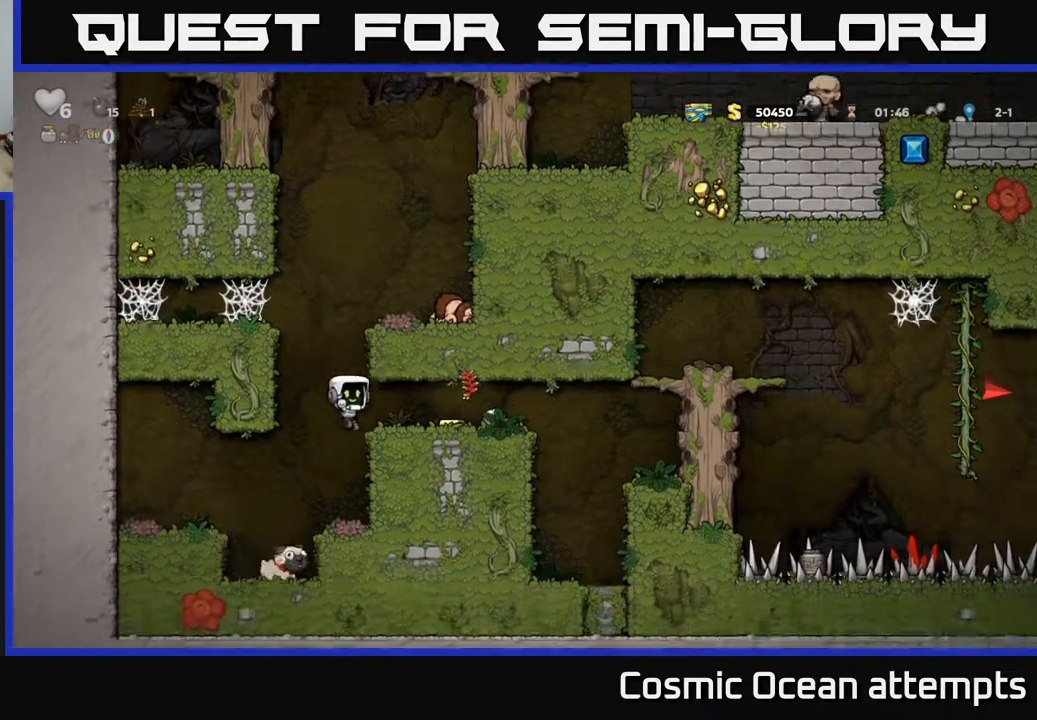
{"buttons": ["X"], "right_stick": "center", "events": [[200, "A", "down"], [350, "A", "up"], [433, "DPAD_RIGHT", "up"], [483, "X", "down"]]}
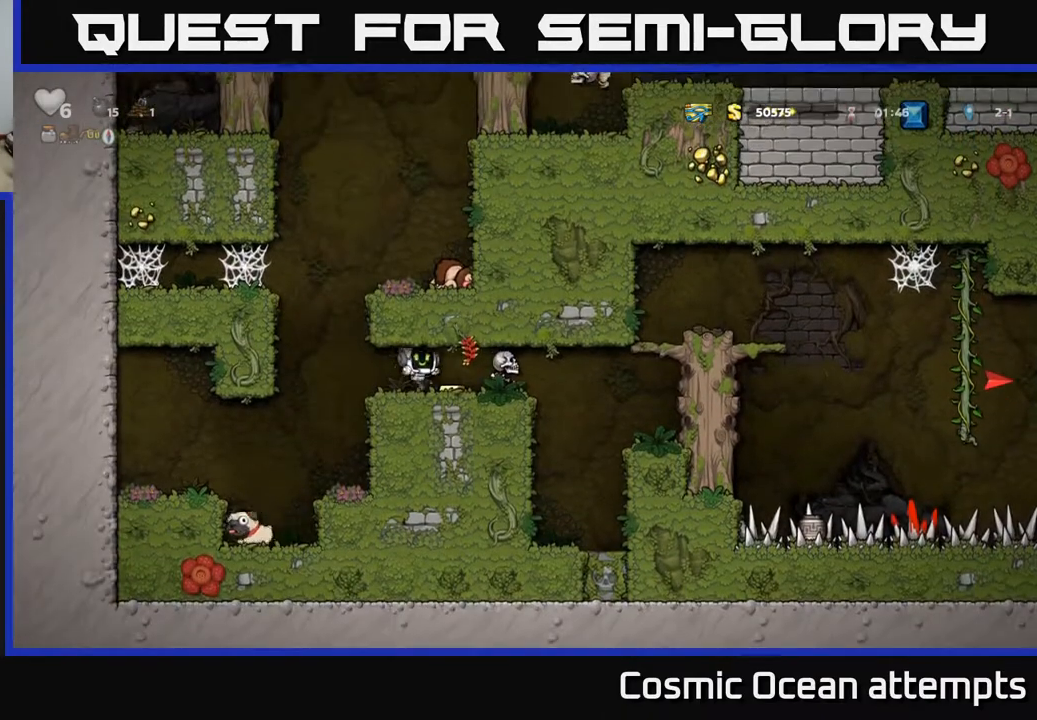
{"buttons": ["DPAD_LEFT"], "right_stick": "center", "events": [[67, "X", "up"], [483, "DPAD_LEFT", "down"]]}
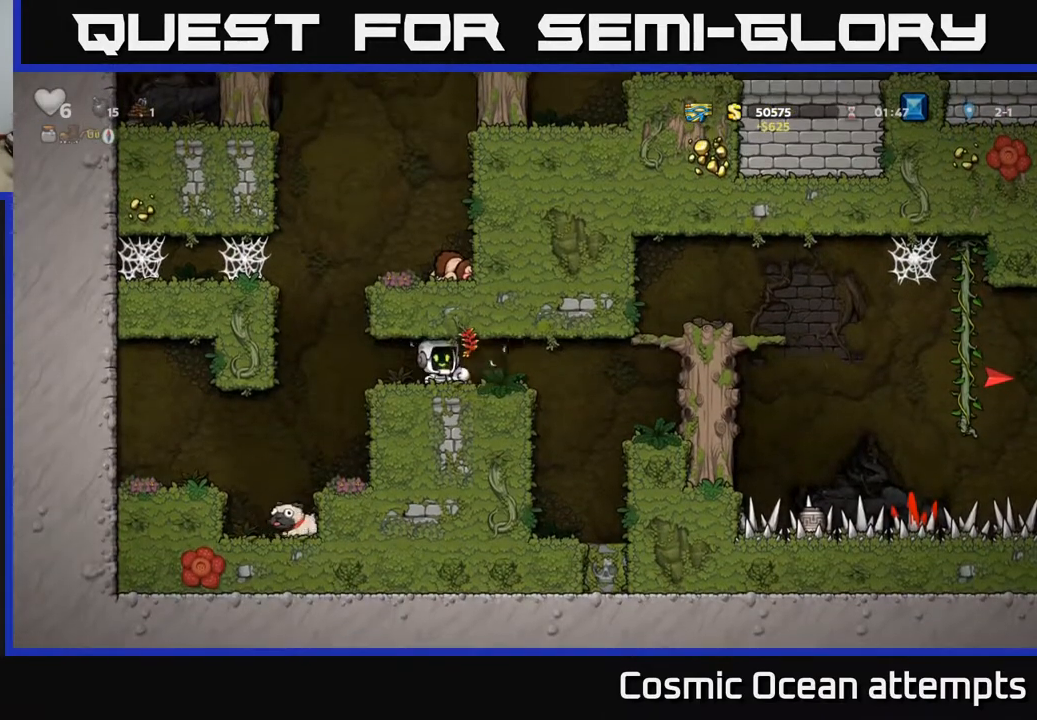
{"buttons": ["DPAD_LEFT"], "right_stick": "center", "events": [[217, "DPAD_LEFT", "up"], [417, "DPAD_LEFT", "down"]]}
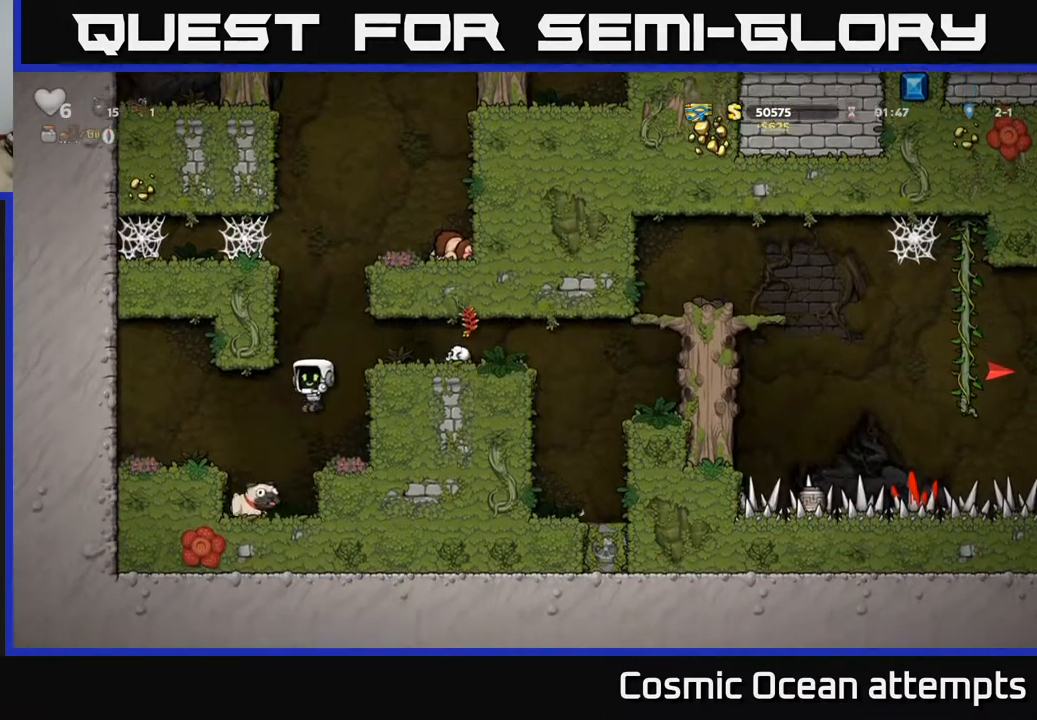
{"buttons": ["DPAD_DOWN"], "right_stick": "center", "events": [[50, "DPAD_LEFT", "up"], [100, "DPAD_DOWN", "down"], [167, "DPAD_RIGHT", "down"], [217, "DPAD_RIGHT", "up"], [383, "DPAD_DOWN", "up"], [383, "DPAD_RIGHT", "down"], [450, "DPAD_DOWN", "down"], [467, "DPAD_RIGHT", "up"]]}
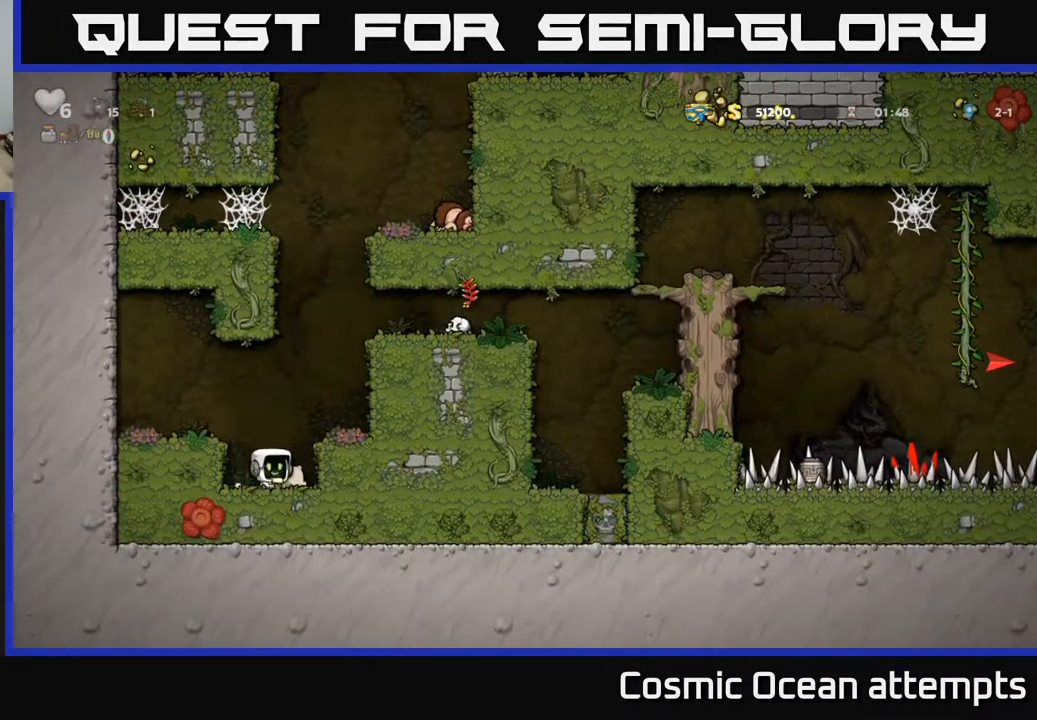
{"buttons": ["DPAD_RIGHT"], "right_stick": "center", "events": [[17, "X", "down"], [117, "X", "up"], [167, "A", "down"], [167, "DPAD_DOWN", "up"], [217, "DPAD_RIGHT", "down"], [350, "A", "up"]]}
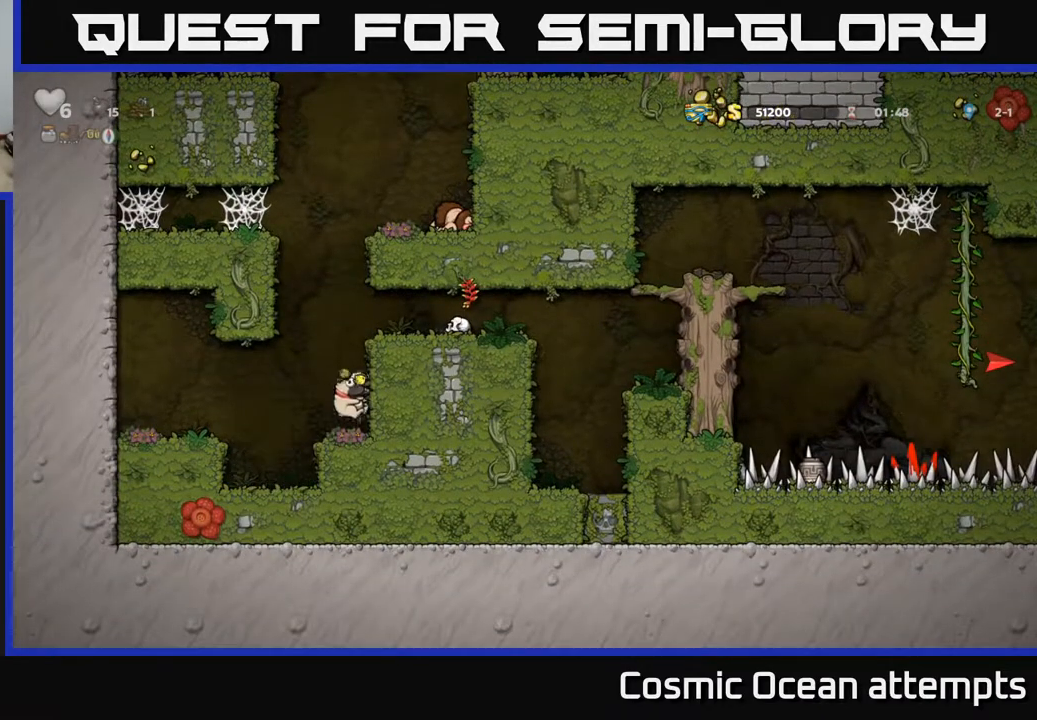
{"buttons": ["A", "DPAD_RIGHT"], "right_stick": "center", "events": [[133, "A", "down"], [300, "A", "up"], [450, "A", "down"]]}
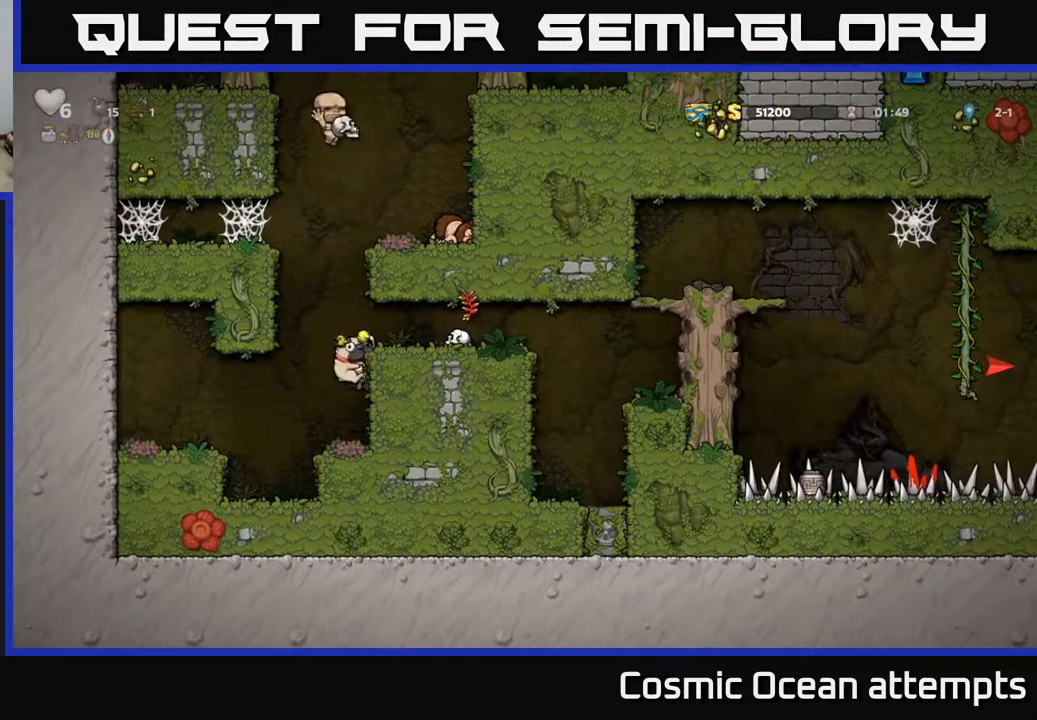
{"buttons": ["DPAD_RIGHT"], "right_stick": "center", "events": [[83, "A", "up"]]}
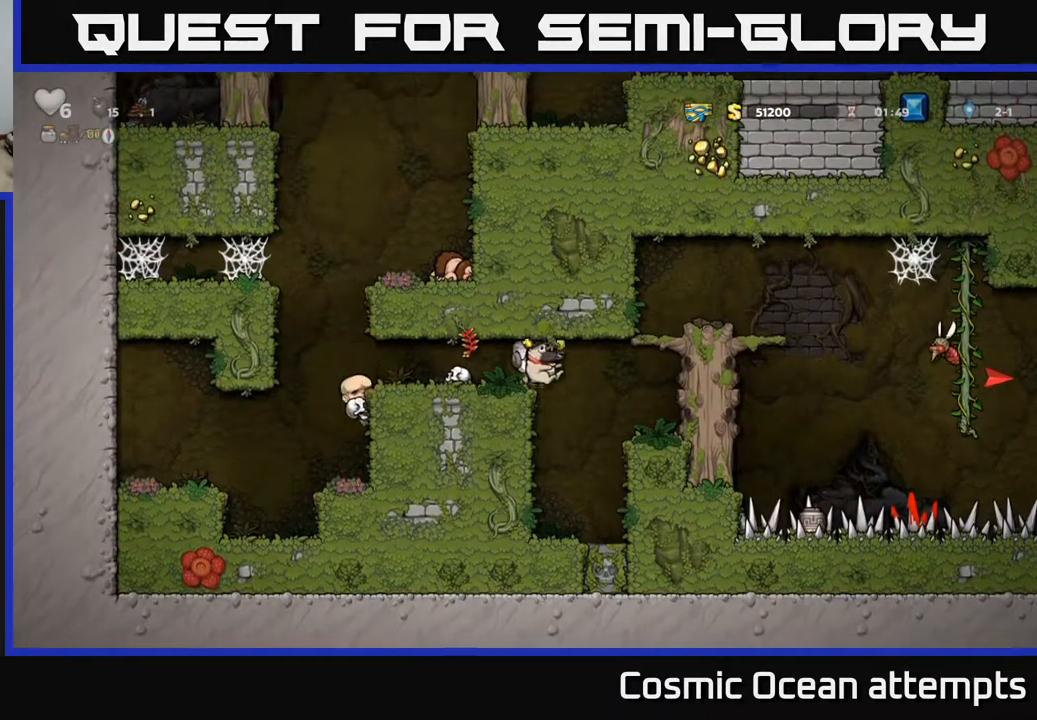
{"buttons": ["A", "DPAD_RIGHT"], "right_stick": "center", "events": [[383, "A", "down"]]}
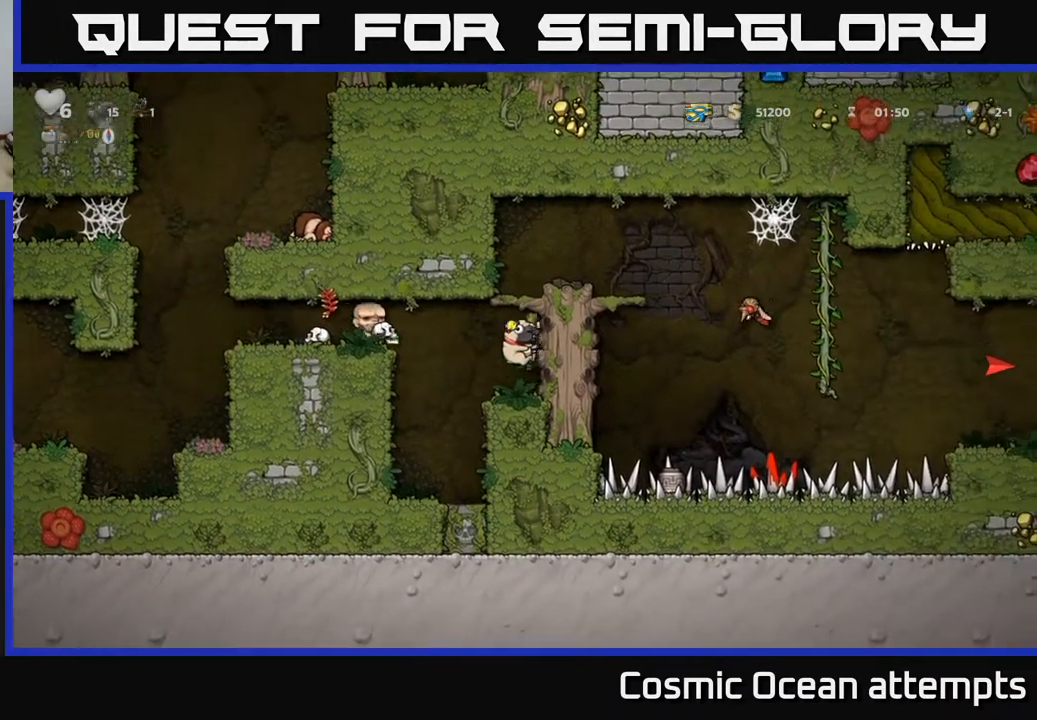
{"buttons": [], "right_stick": "center", "events": [[50, "A", "up"], [283, "A", "down"], [433, "A", "up"], [483, "DPAD_RIGHT", "up"]]}
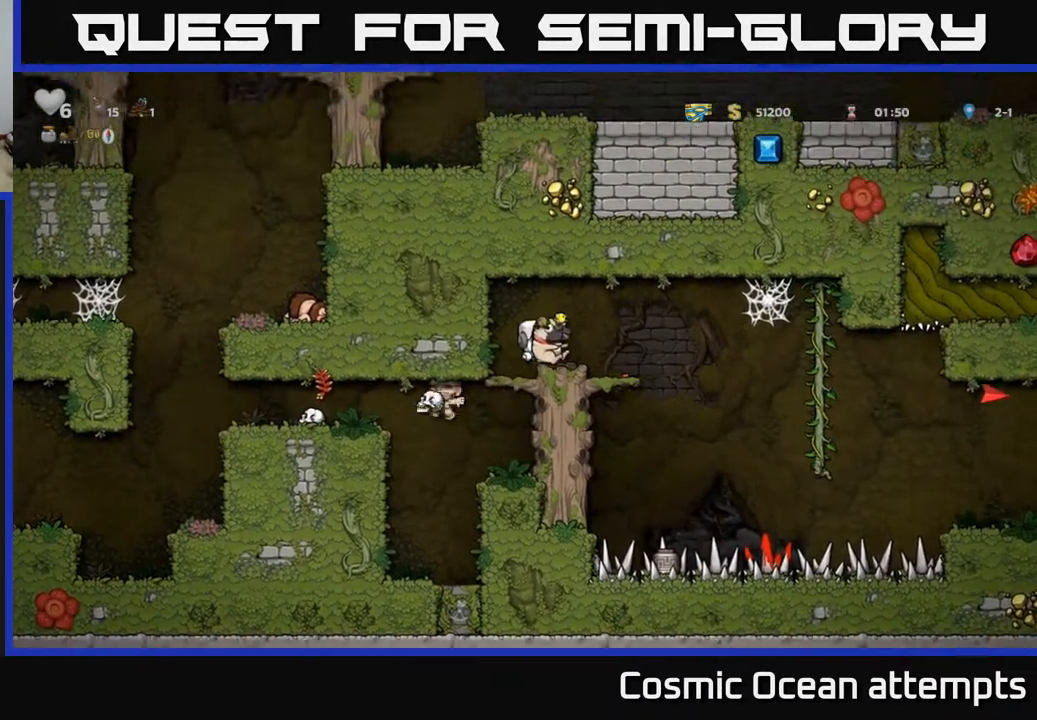
{"buttons": [], "right_stick": "center", "events": [[400, "DPAD_RIGHT", "down"], [467, "DPAD_RIGHT", "up"]]}
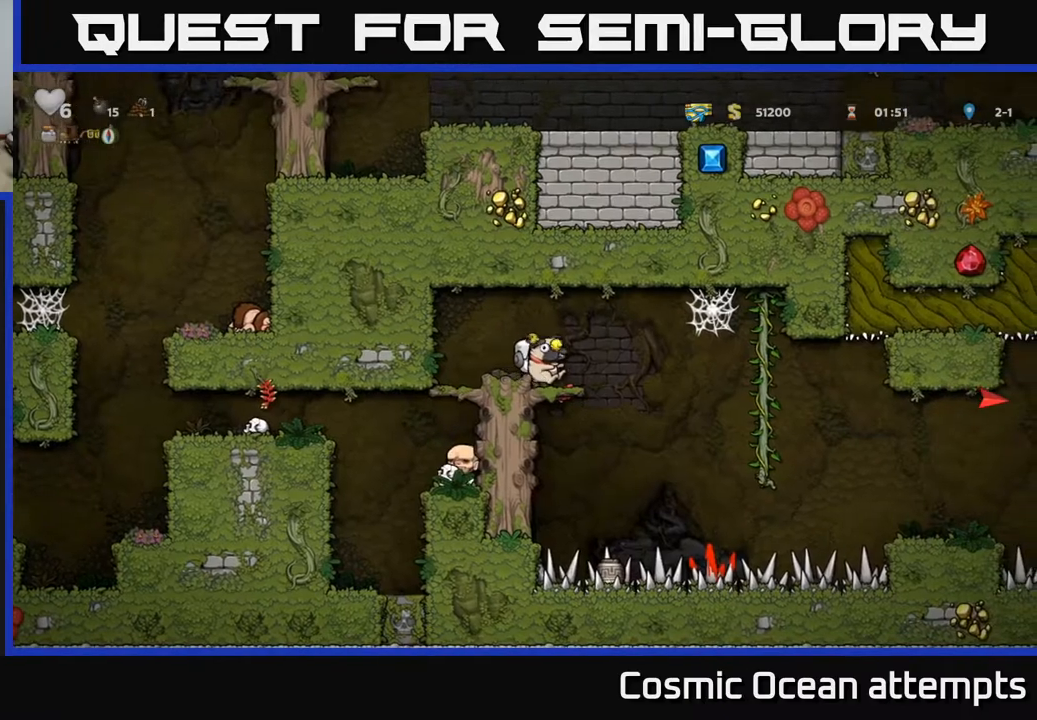
{"buttons": [], "right_stick": "center", "events": [[300, "DPAD_RIGHT", "down"], [350, "DPAD_RIGHT", "up"]]}
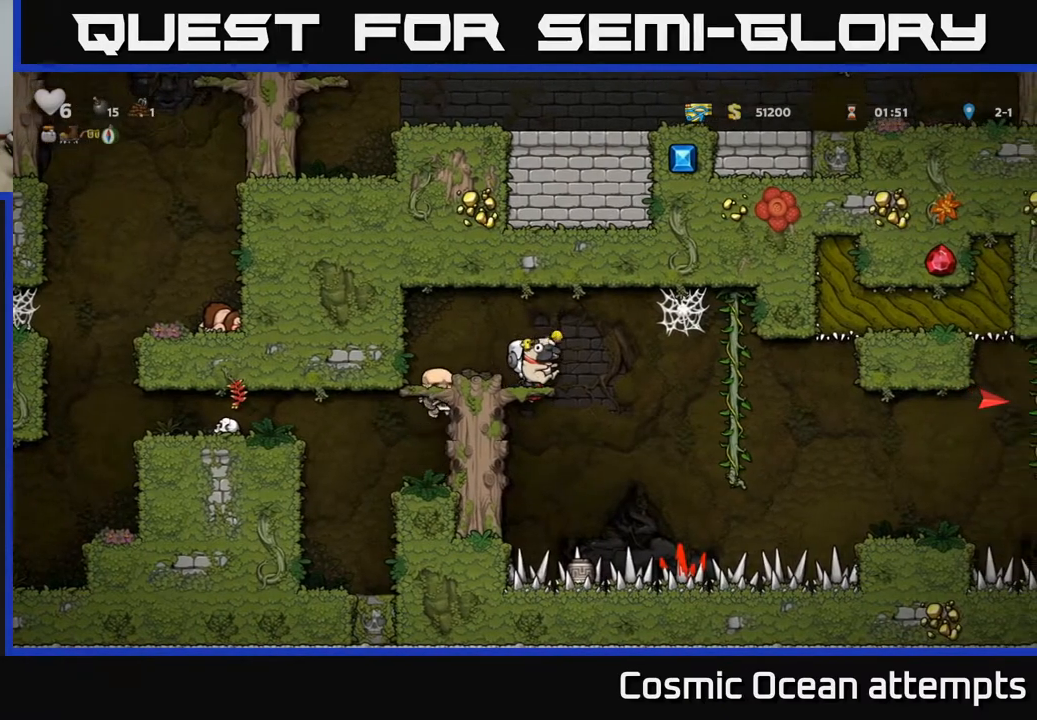
{"buttons": ["DPAD_LEFT"], "right_stick": "center", "events": [[50, "DPAD_DOWN", "down"], [117, "A", "down"], [133, "DPAD_DOWN", "up"], [183, "A", "up"], [400, "DPAD_LEFT", "down"]]}
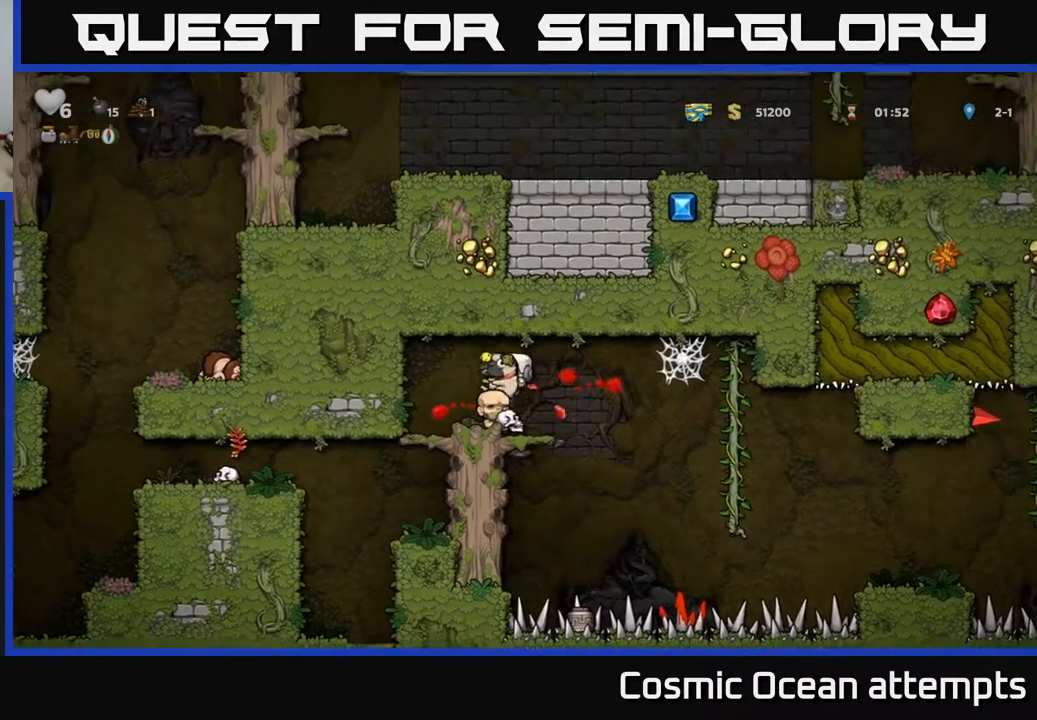
{"buttons": [], "right_stick": "center", "events": [[33, "DPAD_LEFT", "up"], [283, "DPAD_RIGHT", "down"], [367, "DPAD_RIGHT", "up"]]}
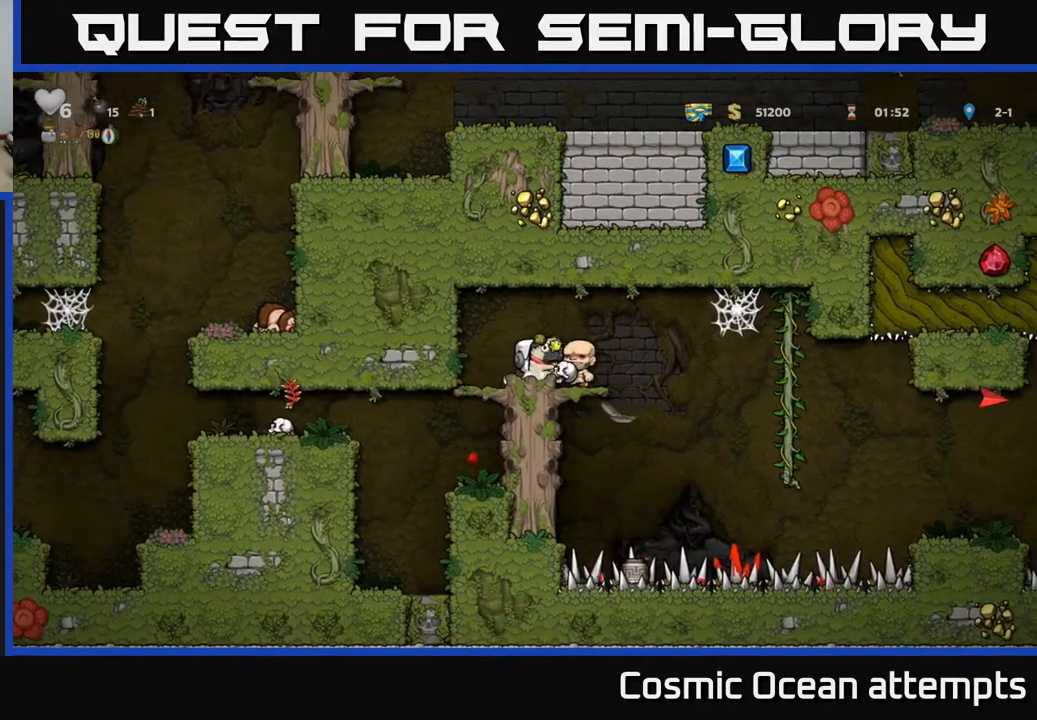
{"buttons": ["DPAD_RIGHT"], "right_stick": "center", "events": [[467, "DPAD_RIGHT", "down"]]}
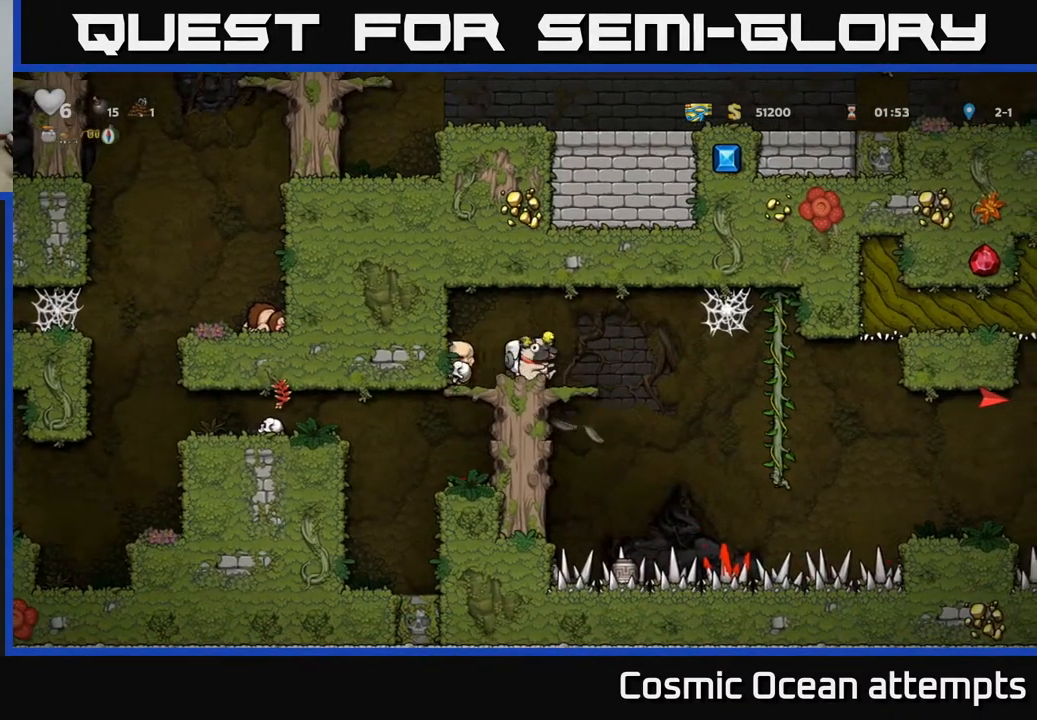
{"buttons": ["DPAD_UP", "DPAD_RIGHT"], "right_stick": "center", "events": [[67, "A", "down"], [100, "A", "up"], [500, "DPAD_UP", "down"]]}
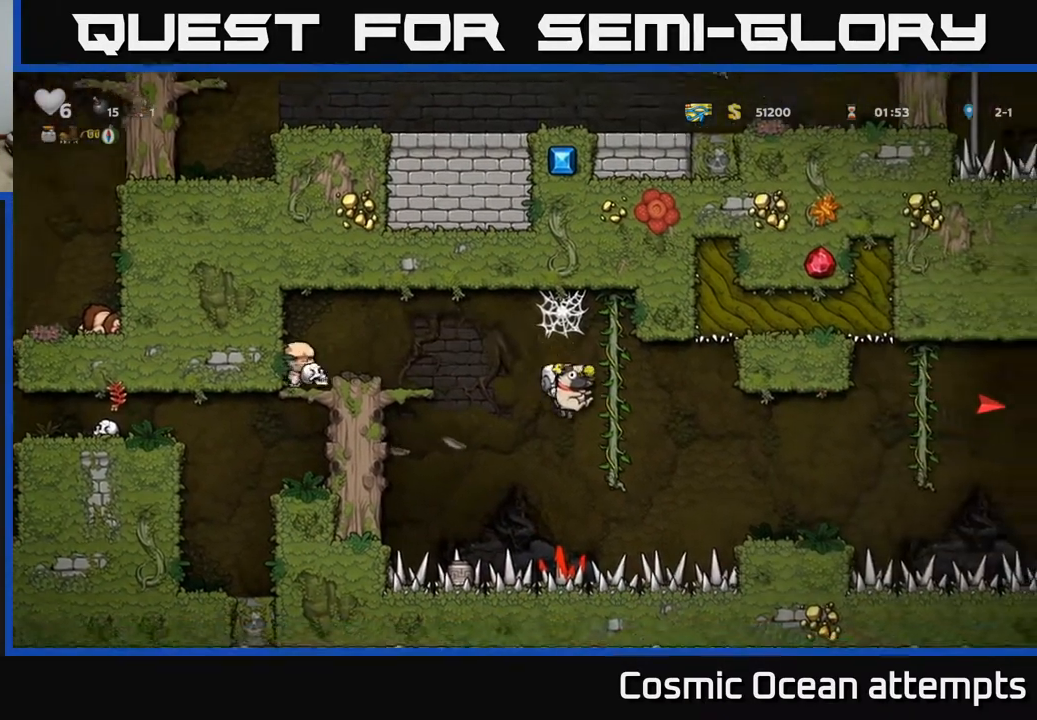
{"buttons": [], "right_stick": "center", "events": [[100, "DPAD_RIGHT", "up"], [167, "DPAD_UP", "up"]]}
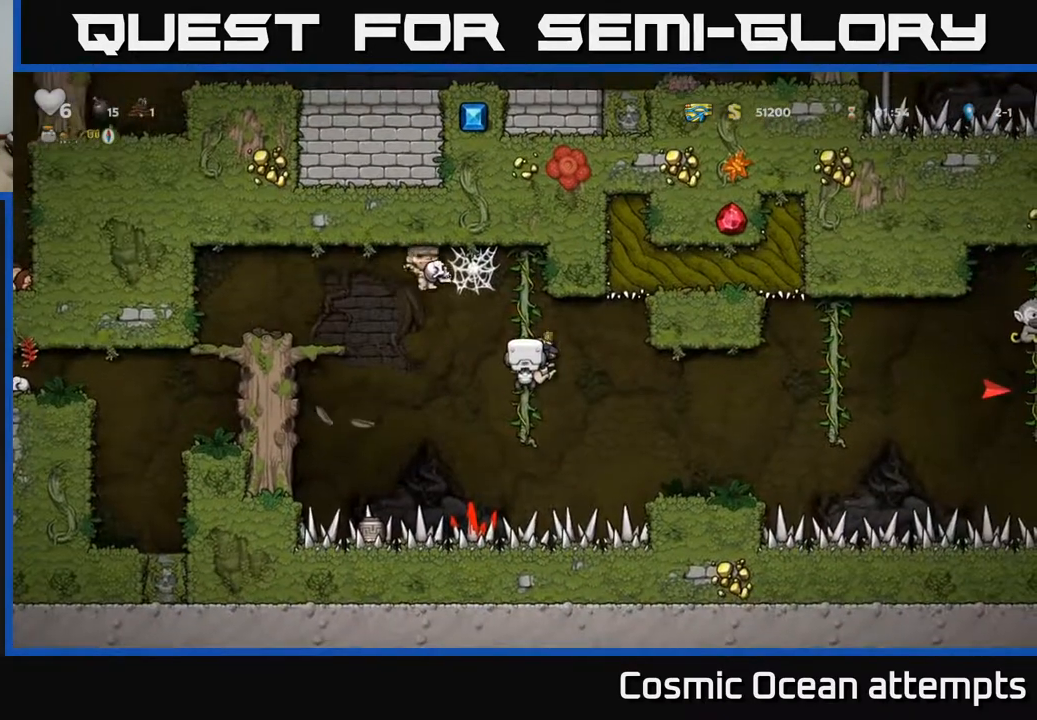
{"buttons": ["DPAD_RIGHT"], "right_stick": "center", "events": [[167, "A", "down"], [167, "DPAD_RIGHT", "down"], [233, "A", "up"], [367, "DPAD_RIGHT", "up"], [483, "DPAD_RIGHT", "down"]]}
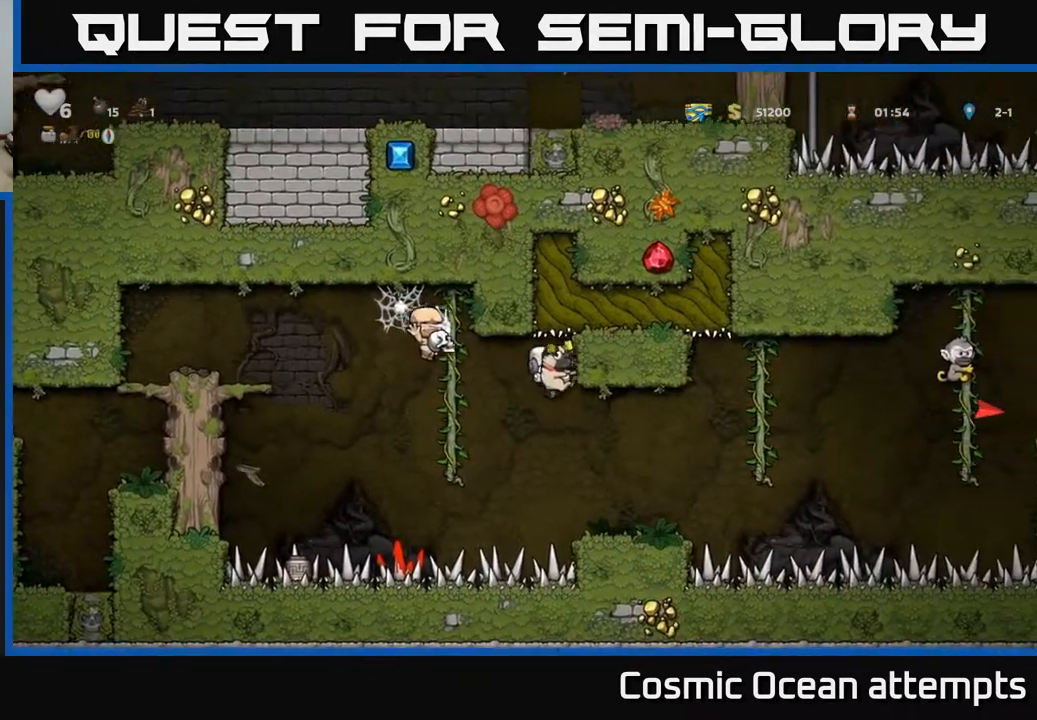
{"buttons": [], "right_stick": "center", "events": [[250, "DPAD_RIGHT", "up"]]}
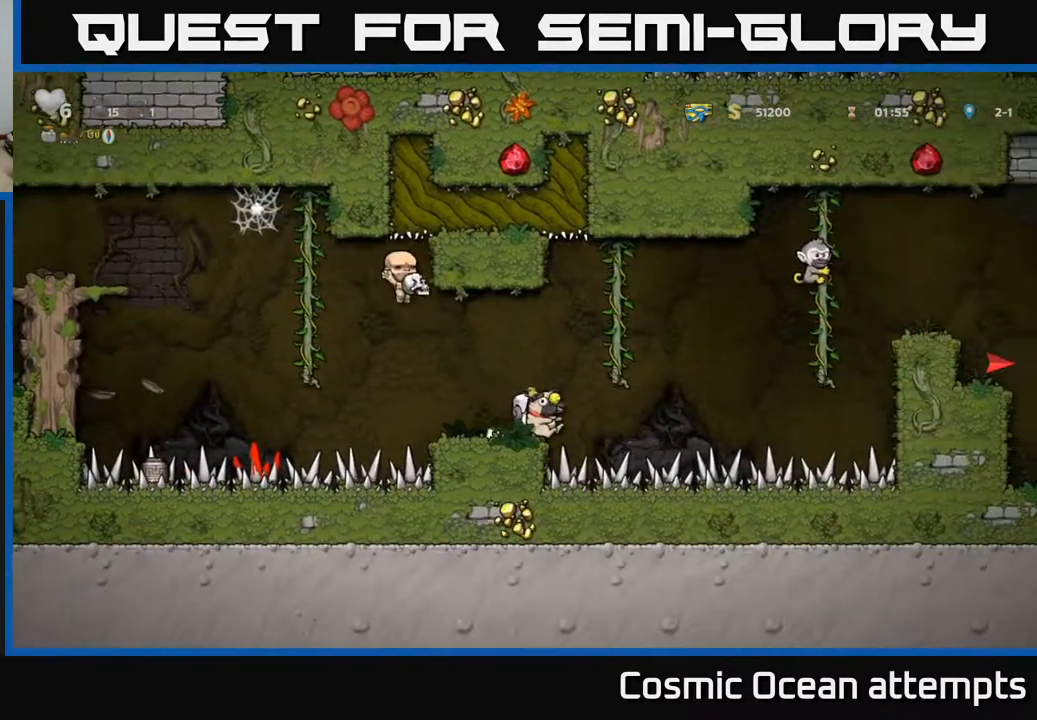
{"buttons": ["DPAD_RIGHT"], "right_stick": "center", "events": [[150, "DPAD_LEFT", "down"], [233, "DPAD_LEFT", "up"], [467, "DPAD_RIGHT", "down"]]}
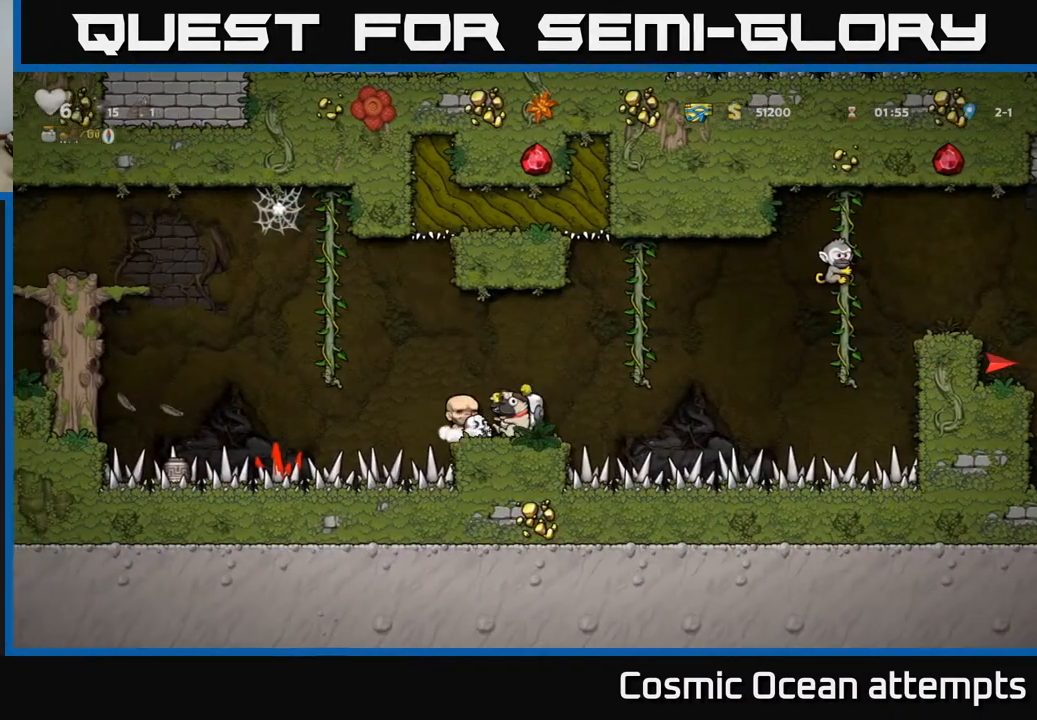
{"buttons": [], "right_stick": "center", "events": [[33, "A", "down"], [183, "DPAD_UP", "down"], [267, "A", "up"], [367, "A", "down"], [383, "DPAD_UP", "up"], [500, "A", "up"], [500, "DPAD_RIGHT", "up"]]}
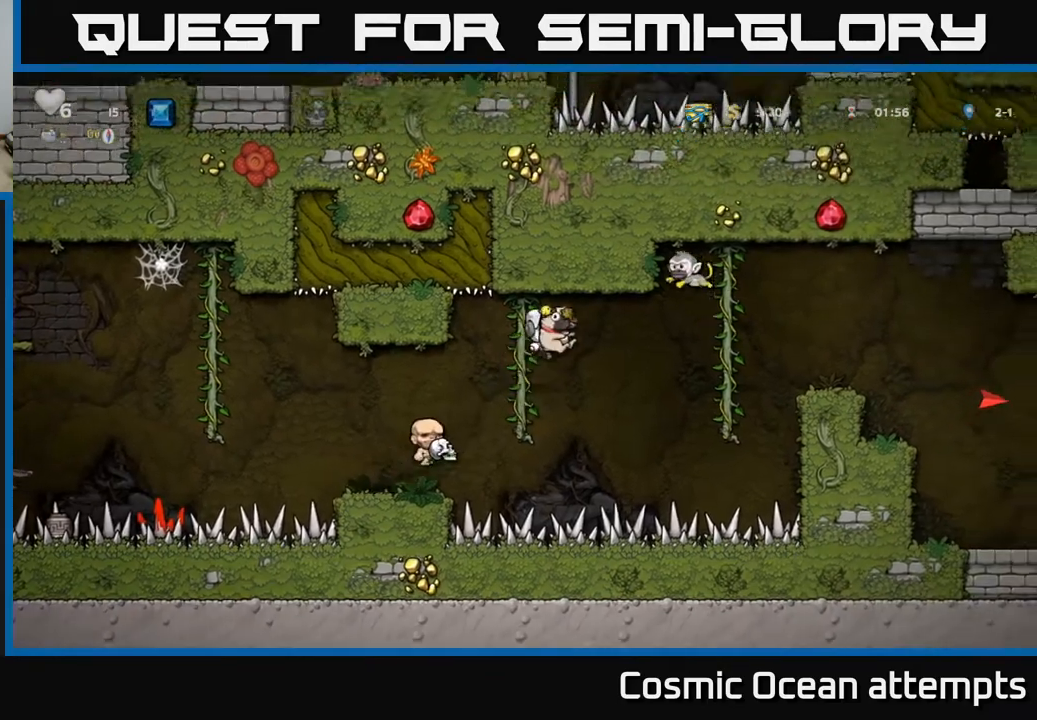
{"buttons": ["DPAD_LEFT"], "right_stick": "center", "events": [[17, "DPAD_LEFT", "down"]]}
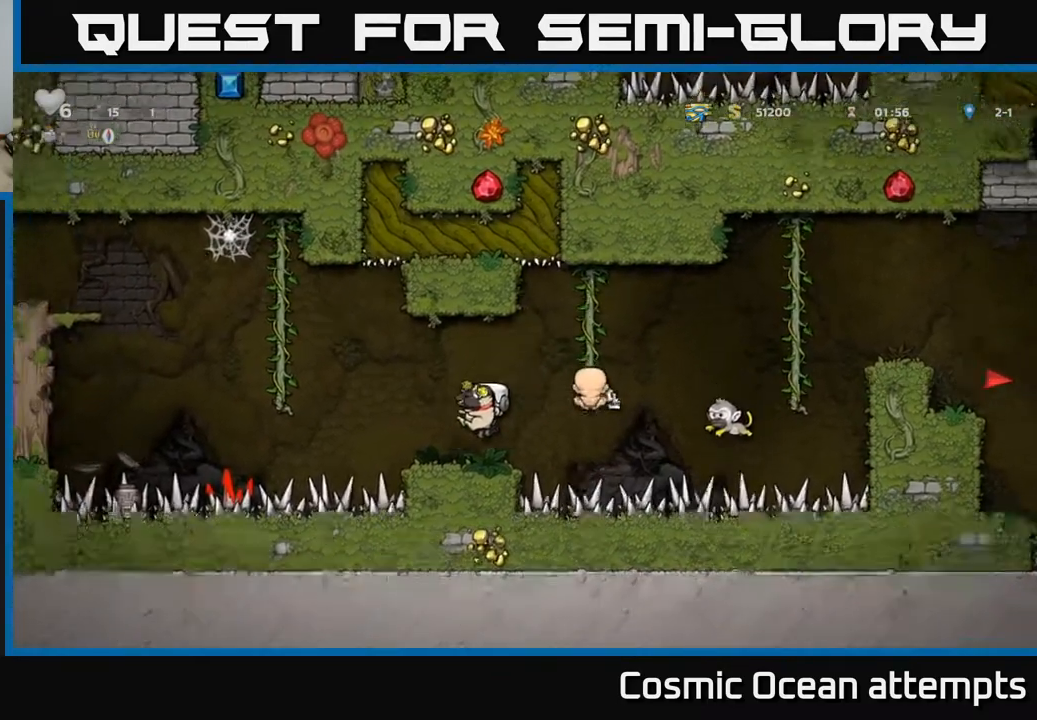
{"buttons": [], "right_stick": "center", "events": [[33, "DPAD_LEFT", "up"], [183, "DPAD_RIGHT", "down"], [250, "DPAD_RIGHT", "up"]]}
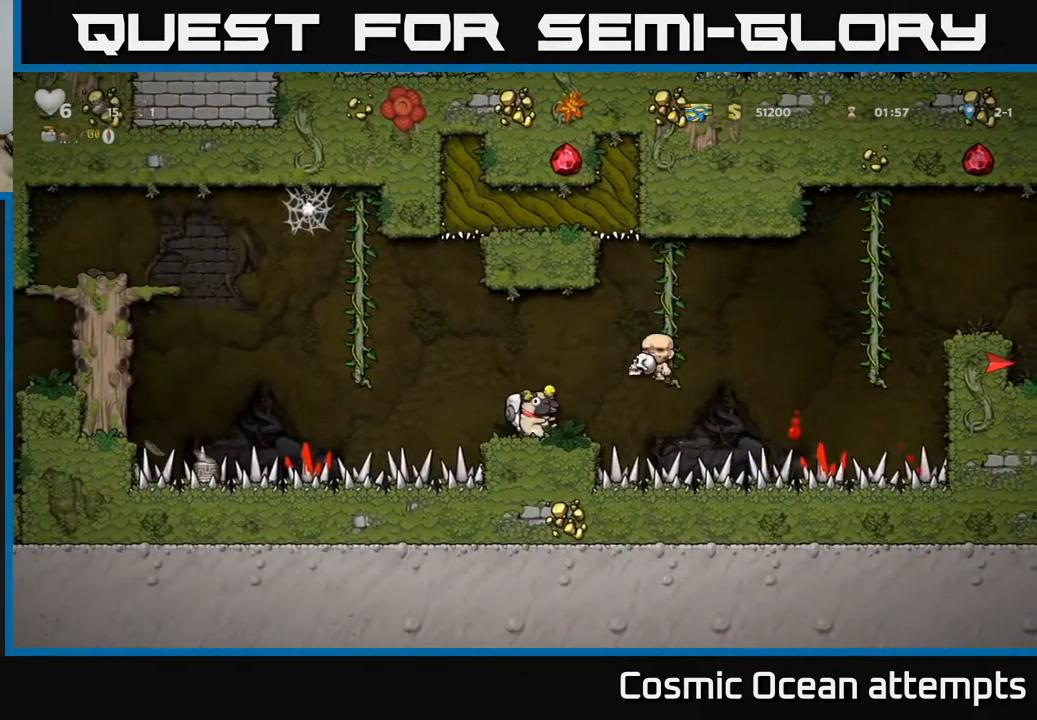
{"buttons": [], "right_stick": "center", "events": [[17, "DPAD_RIGHT", "down"], [133, "A", "down"], [283, "DPAD_UP", "down"], [350, "A", "up"], [400, "DPAD_RIGHT", "up"], [450, "DPAD_UP", "up"]]}